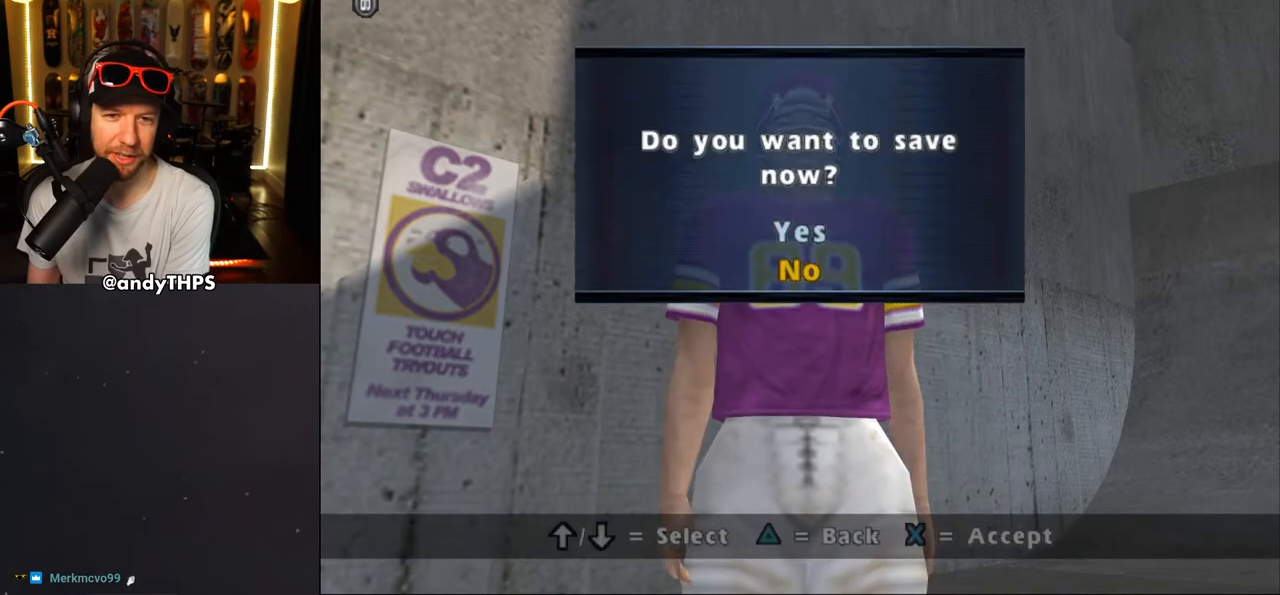
Gameplay with a controller (PlayStation layout); each line is a JSON object with the inputs held at the frame after it. "events" lists button and stick changes between this image and that frame as [ms after this image, input, new state], when the widget could be followed in between. Not read: L1 R2.
{"buttons": [], "left_stick": "center", "right_stick": "center", "events": []}
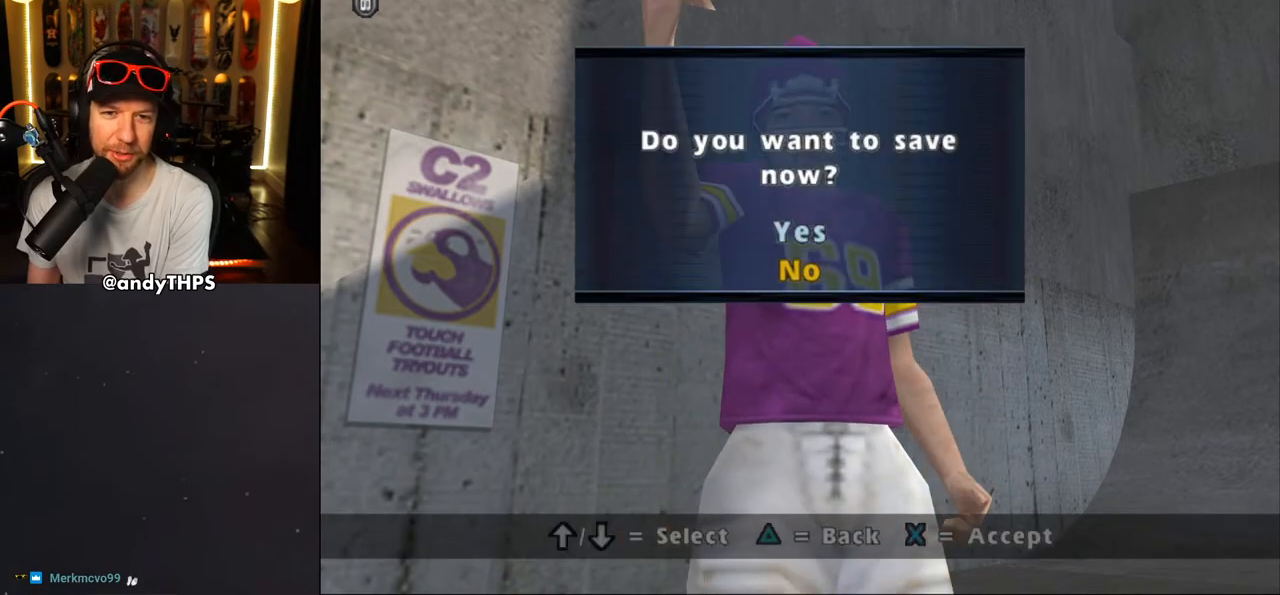
{"buttons": [], "left_stick": "center", "right_stick": "center", "events": [[350, "CROSS", "down"], [450, "CROSS", "up"]]}
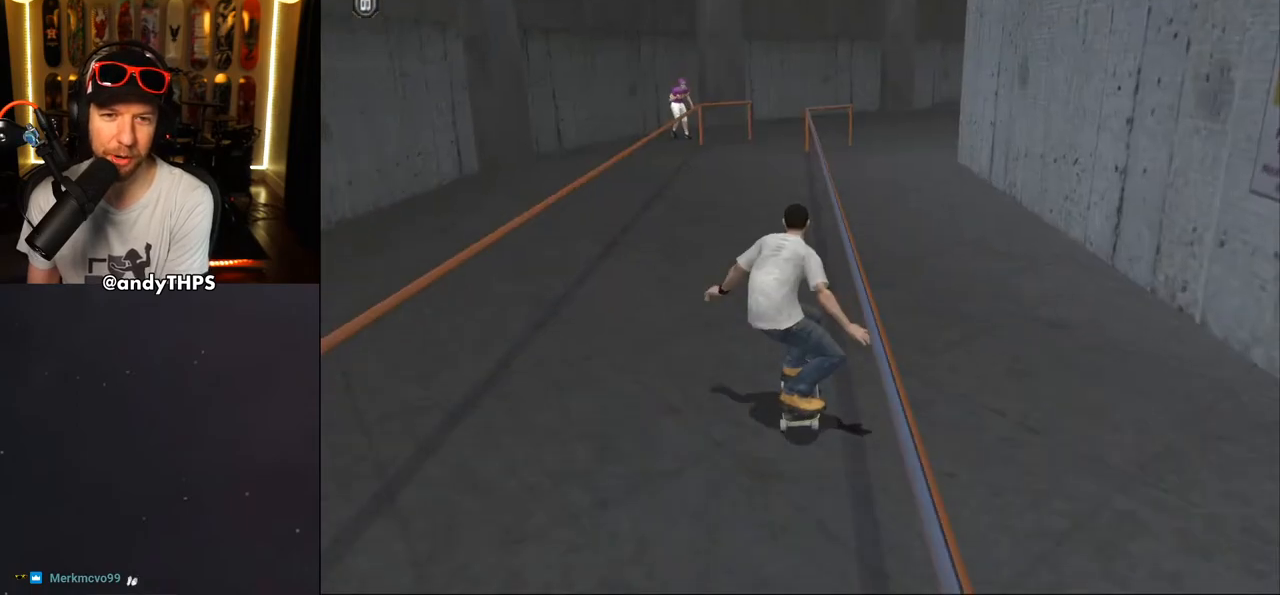
{"buttons": ["CROSS"], "left_stick": "center", "right_stick": "center", "events": [[483, "CROSS", "down"]]}
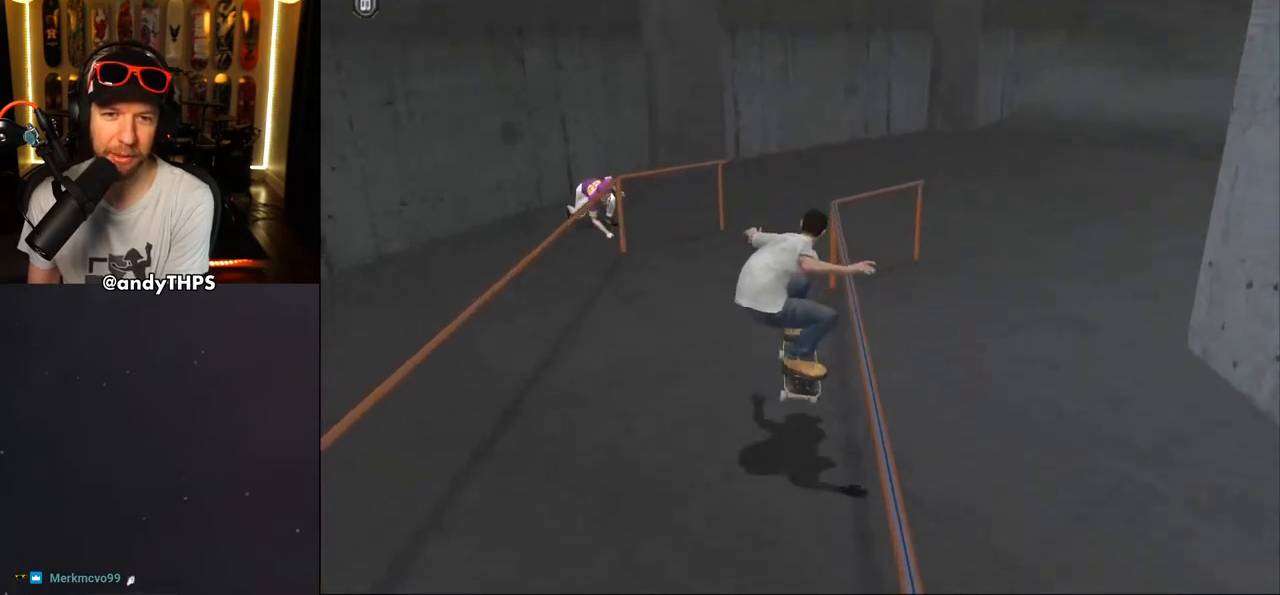
{"buttons": ["CROSS"], "left_stick": "center", "right_stick": "center", "events": [[167, "DPAD_RIGHT", "down"], [200, "DPAD_DOWN", "down"], [383, "DPAD_DOWN", "up"], [450, "DPAD_RIGHT", "up"]]}
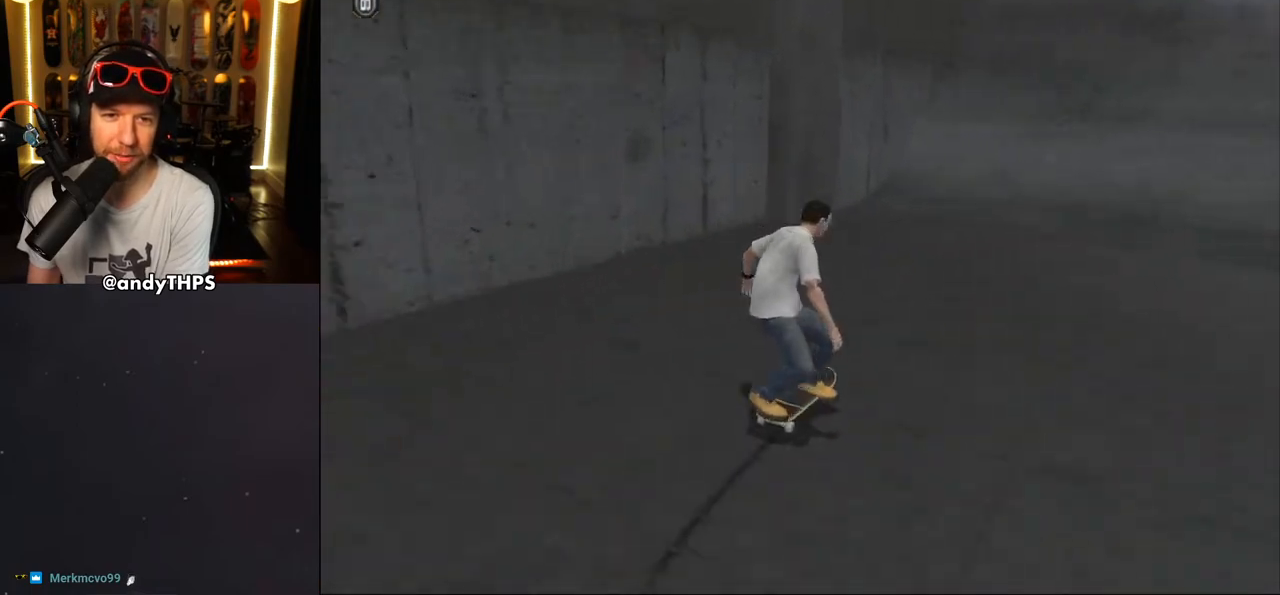
{"buttons": ["CROSS"], "left_stick": "center", "right_stick": "center", "events": [[350, "DPAD_UP", "down"], [450, "DPAD_UP", "up"]]}
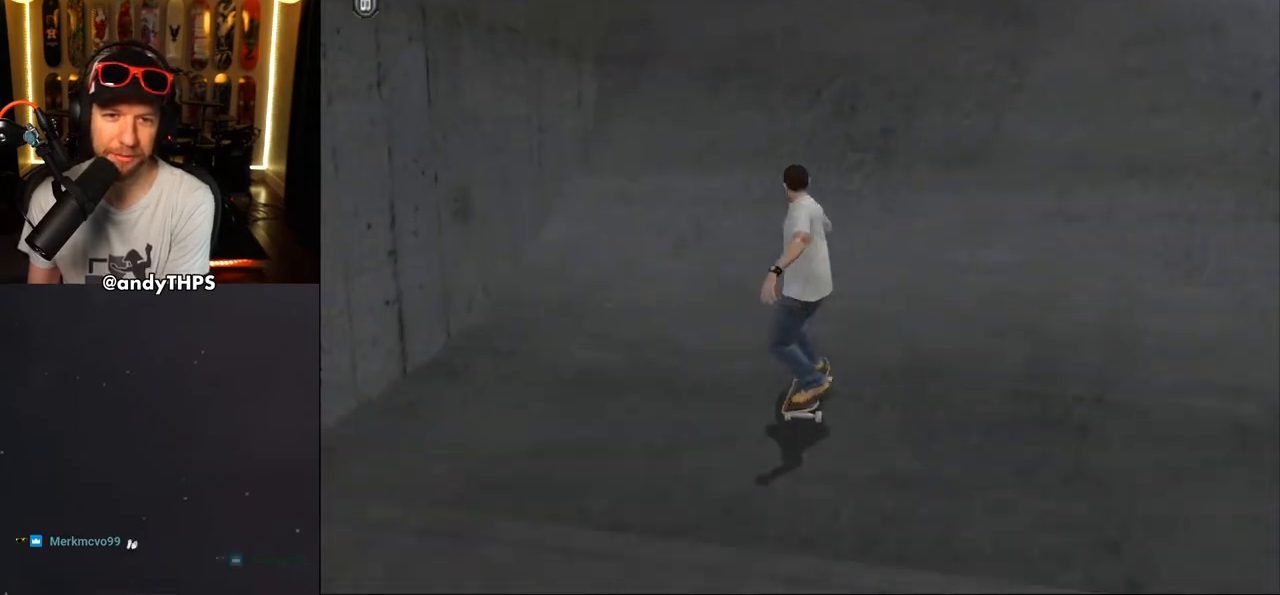
{"buttons": ["DPAD_UP", "DPAD_LEFT"], "left_stick": "center", "right_stick": "center", "events": [[17, "DPAD_UP", "down"], [117, "DPAD_LEFT", "down"], [217, "DPAD_UP", "up"], [233, "DPAD_LEFT", "up"], [283, "DPAD_UP", "down"], [417, "DPAD_LEFT", "down"], [433, "CROSS", "up"]]}
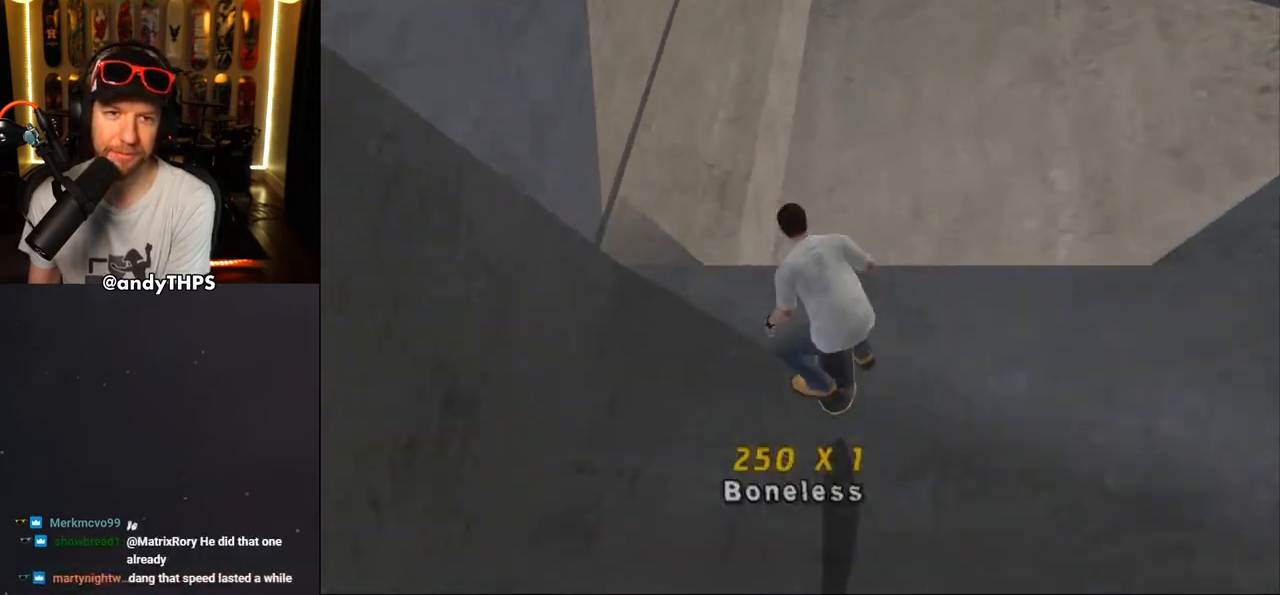
{"buttons": ["CROSS"], "left_stick": "center", "right_stick": "center", "events": [[17, "CROSS", "down"], [33, "DPAD_UP", "up"], [117, "DPAD_LEFT", "up"], [133, "CROSS", "up"], [183, "CROSS", "down"]]}
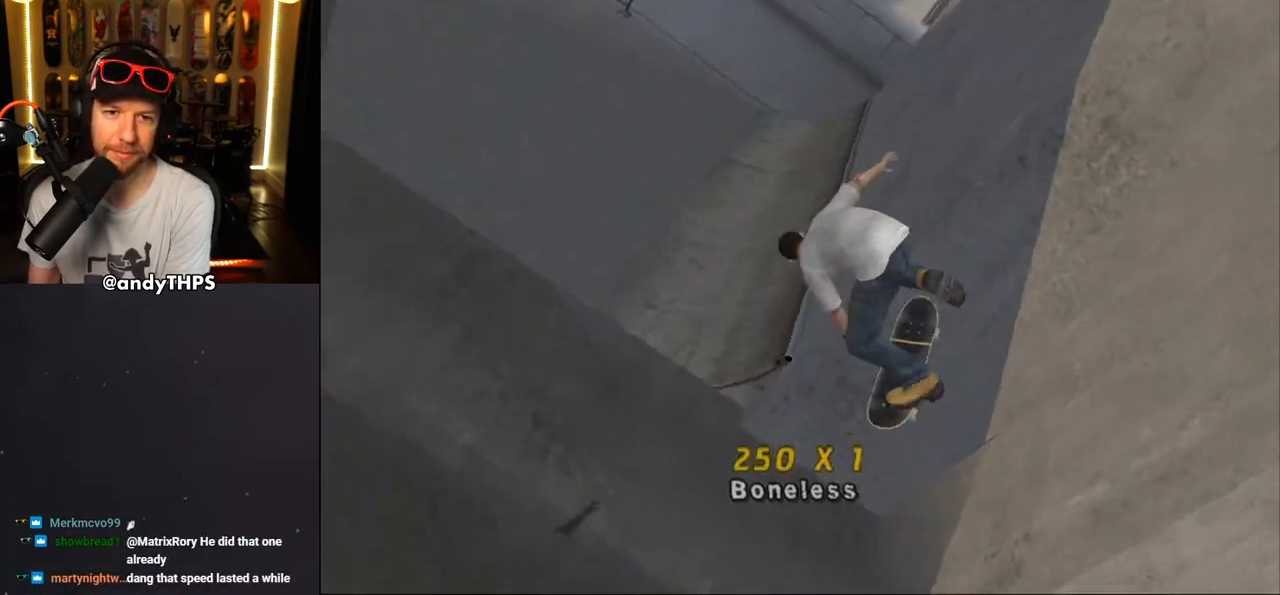
{"buttons": ["CROSS"], "left_stick": "center", "right_stick": "center", "events": [[317, "L2", "down"], [450, "L2", "up"]]}
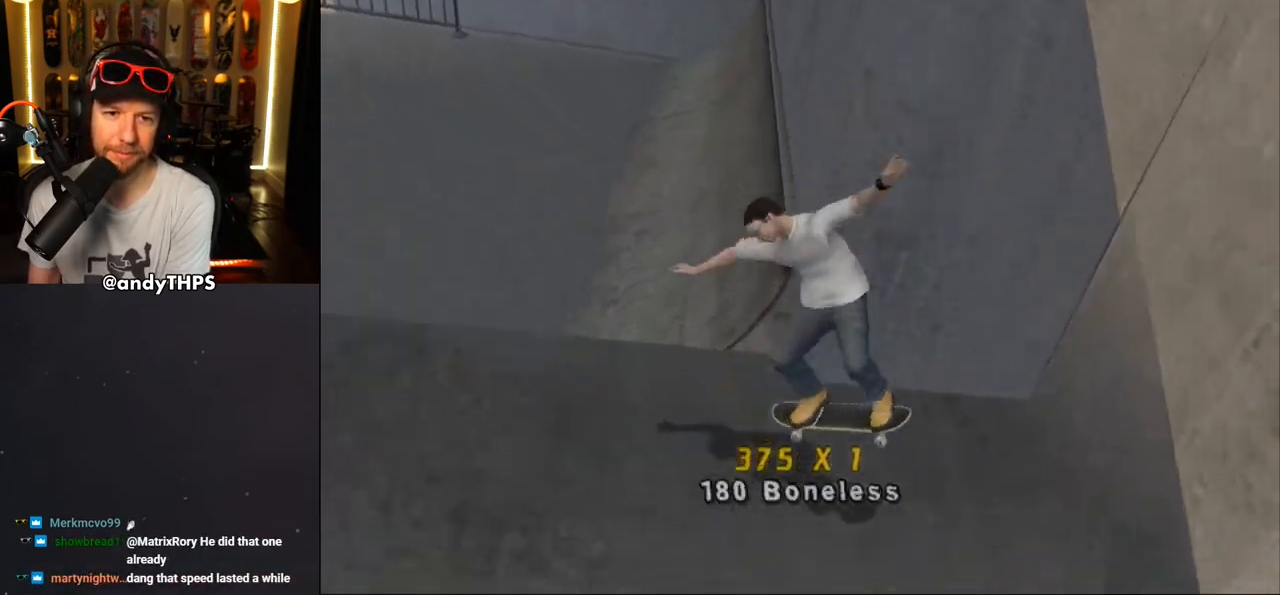
{"buttons": ["CROSS"], "left_stick": "center", "right_stick": "center", "events": [[283, "DPAD_RIGHT", "down"], [433, "DPAD_RIGHT", "up"]]}
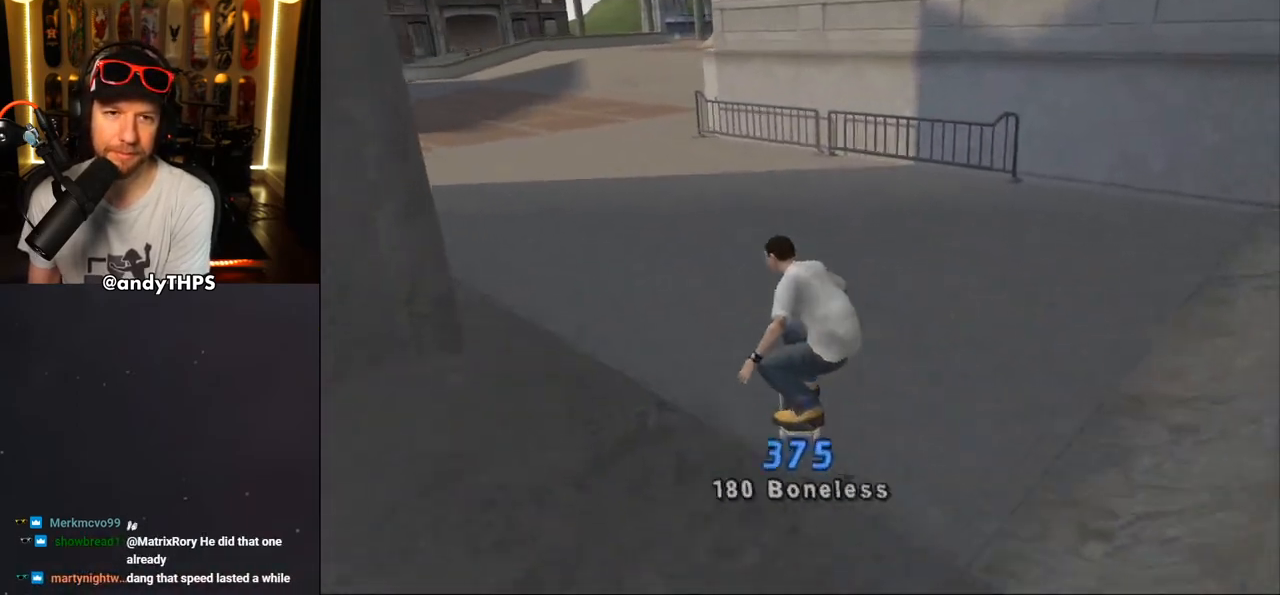
{"buttons": ["CROSS"], "left_stick": "center", "right_stick": "center", "events": [[233, "DPAD_RIGHT", "down"], [467, "DPAD_RIGHT", "up"]]}
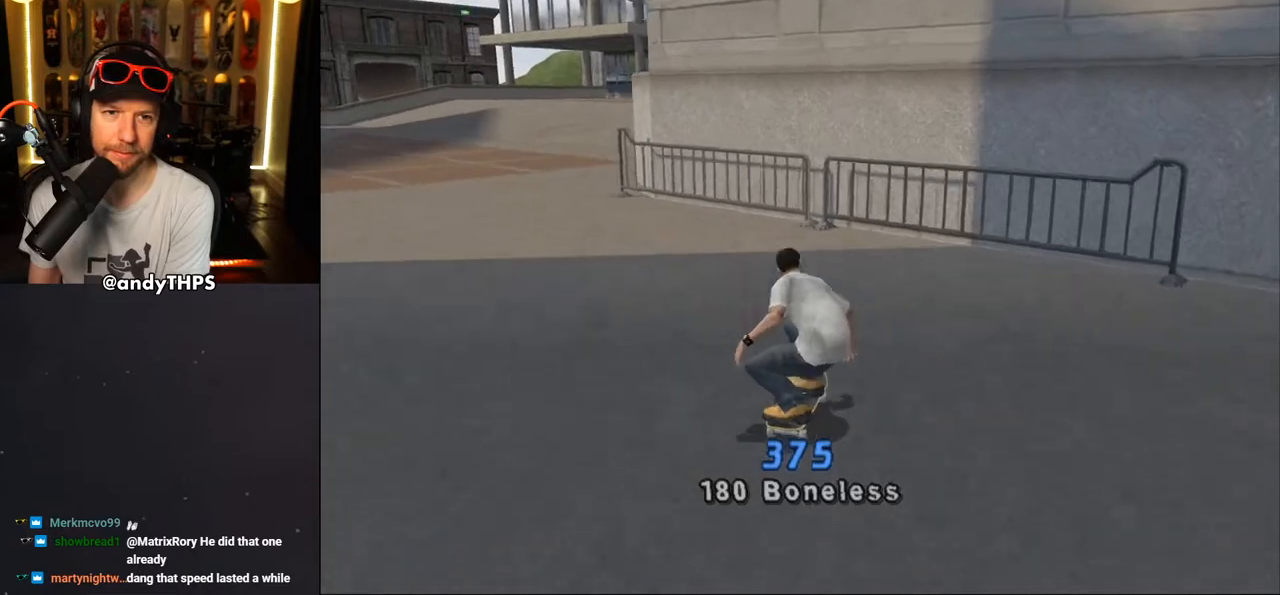
{"buttons": ["TRIANGLE", "DPAD_LEFT"], "left_stick": "center", "right_stick": "center", "events": [[100, "DPAD_LEFT", "down"], [133, "DPAD_DOWN", "down"], [300, "DPAD_DOWN", "up"], [367, "CROSS", "up"], [367, "TRIANGLE", "down"], [400, "DPAD_UP", "down"], [500, "DPAD_UP", "up"]]}
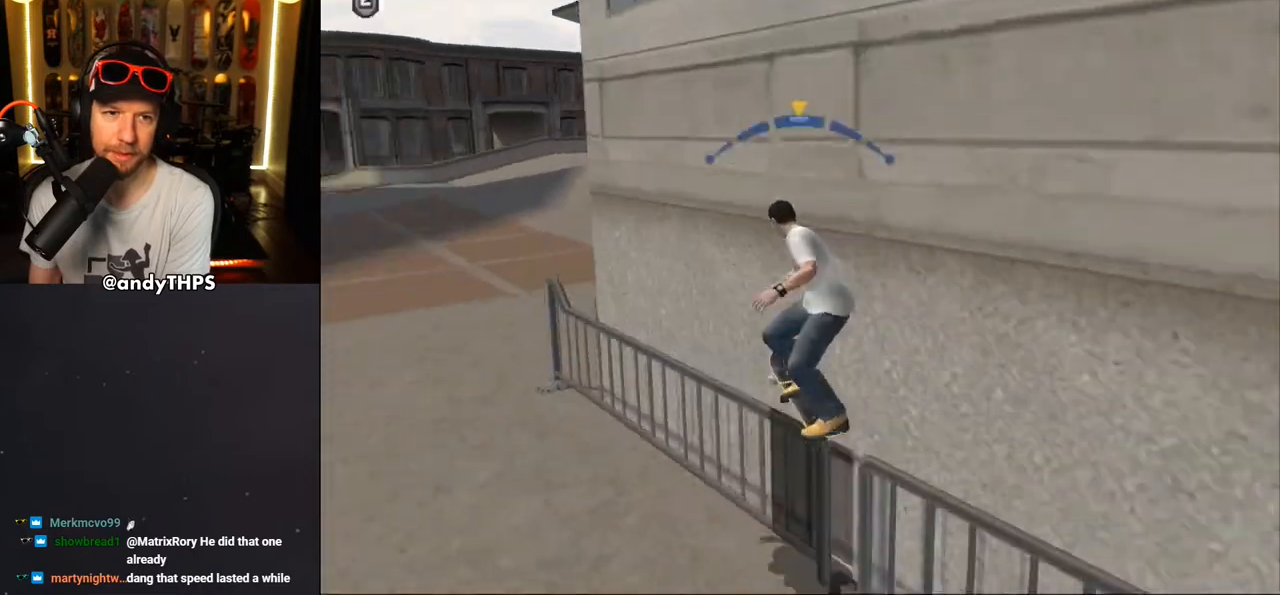
{"buttons": ["CROSS"], "left_stick": "center", "right_stick": "center", "events": [[17, "DPAD_LEFT", "up"], [83, "CROSS", "down"], [83, "TRIANGLE", "up"], [167, "CROSS", "up"], [267, "CROSS", "down"]]}
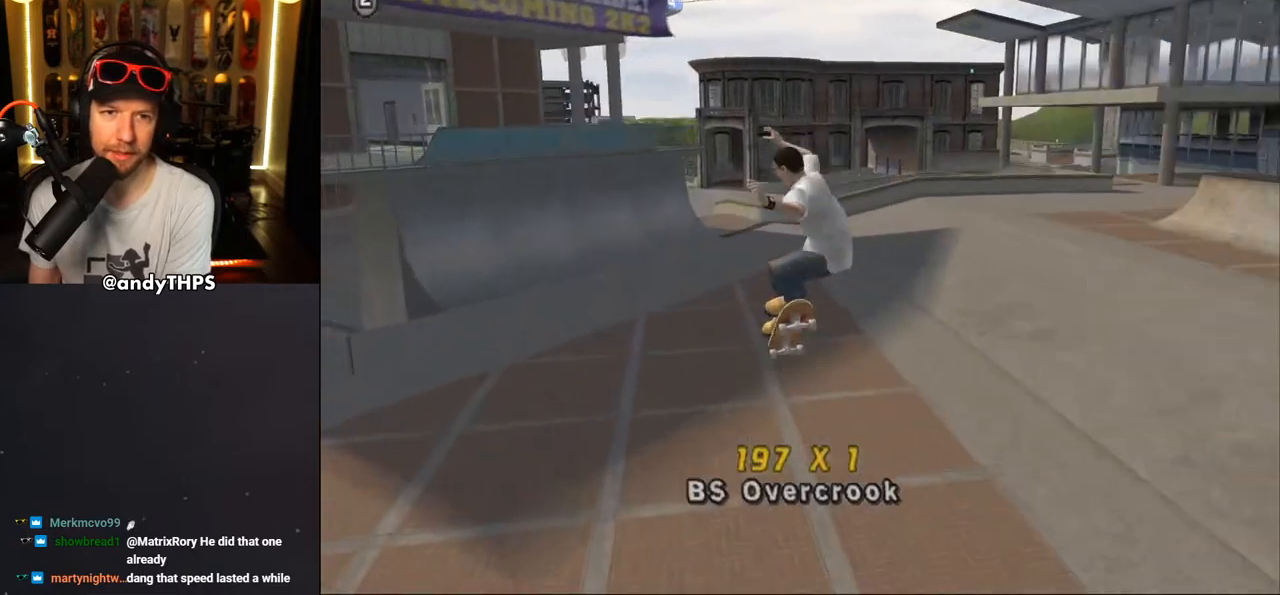
{"buttons": ["CROSS"], "left_stick": "center", "right_stick": "center", "events": []}
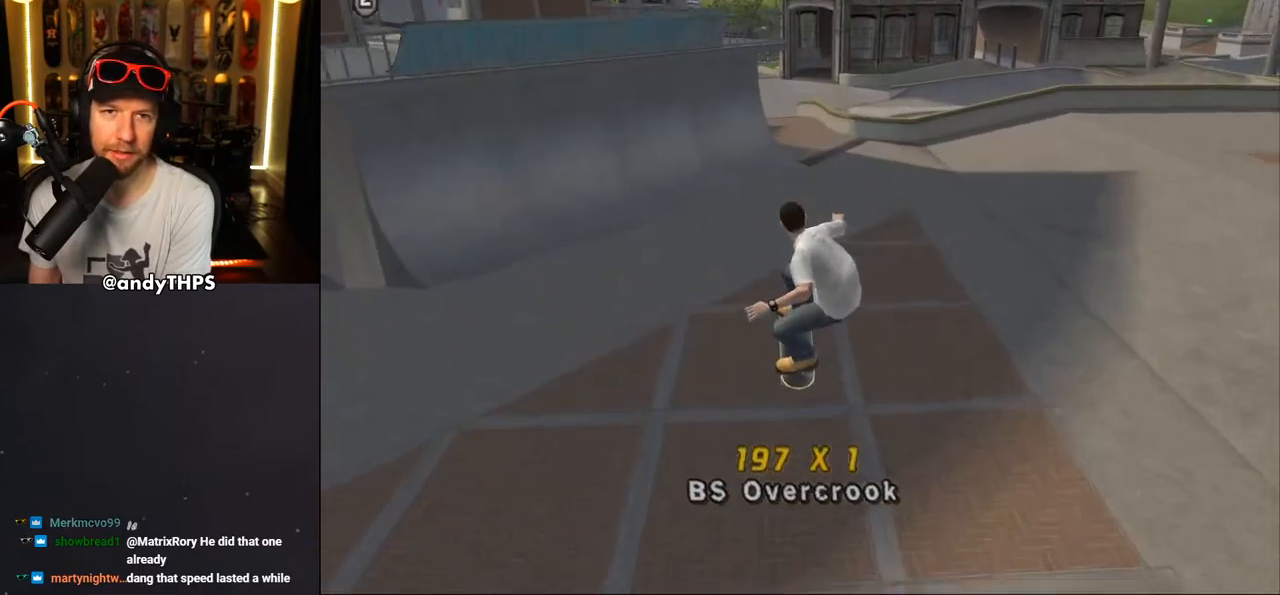
{"buttons": ["CROSS", "DPAD_DOWN", "DPAD_LEFT"], "left_stick": "center", "right_stick": "center", "events": [[267, "DPAD_LEFT", "down"], [283, "DPAD_DOWN", "down"]]}
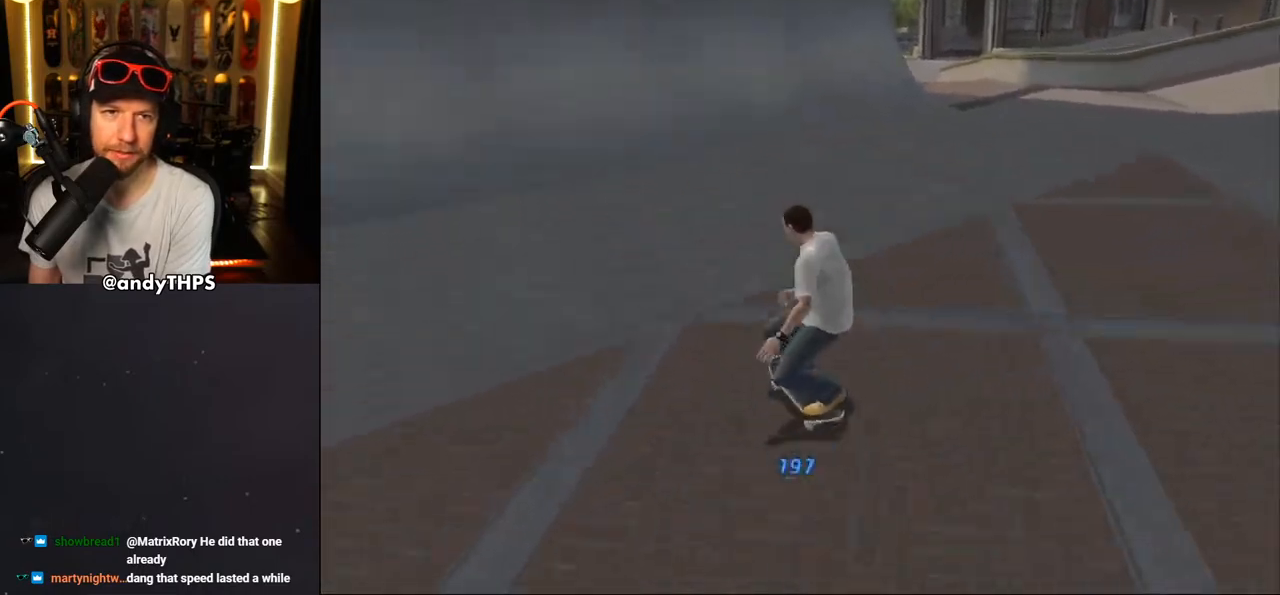
{"buttons": ["CROSS", "DPAD_UP"], "left_stick": "center", "right_stick": "center", "events": [[17, "DPAD_DOWN", "up"], [67, "DPAD_LEFT", "up"], [217, "DPAD_RIGHT", "down"], [367, "DPAD_RIGHT", "up"], [450, "DPAD_UP", "down"]]}
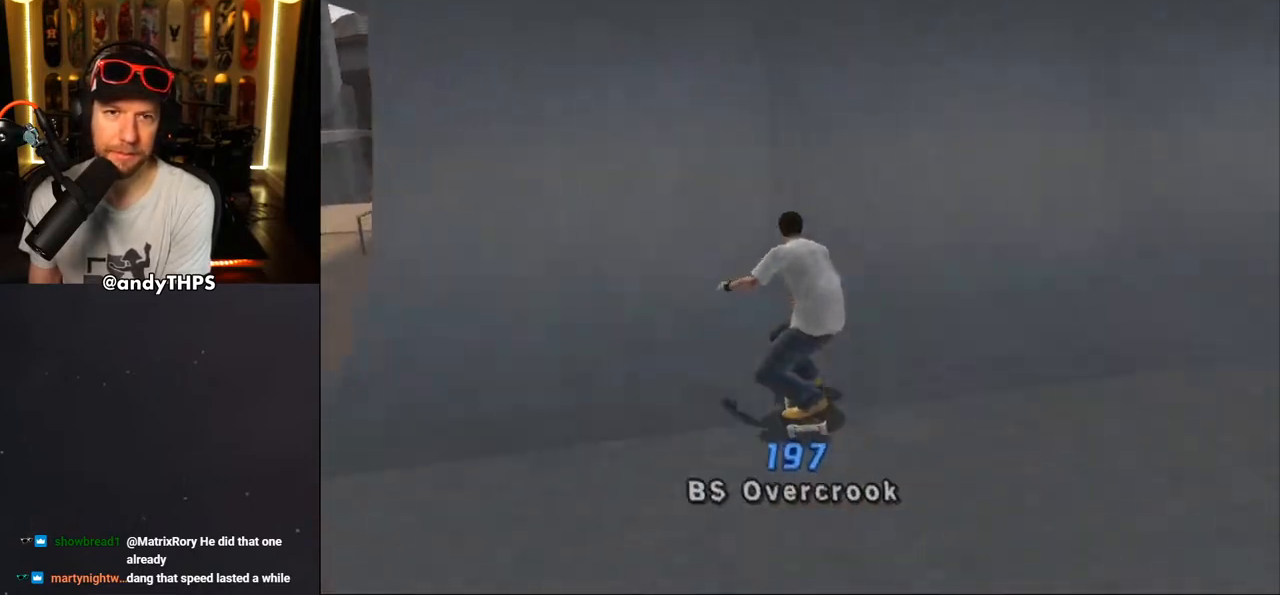
{"buttons": [], "left_stick": "center", "right_stick": "center", "events": [[17, "DPAD_UP", "up"], [100, "DPAD_UP", "down"], [167, "DPAD_UP", "up"], [233, "DPAD_UP", "down"], [283, "DPAD_UP", "up"], [367, "DPAD_UP", "down"], [450, "DPAD_UP", "up"], [483, "CROSS", "up"]]}
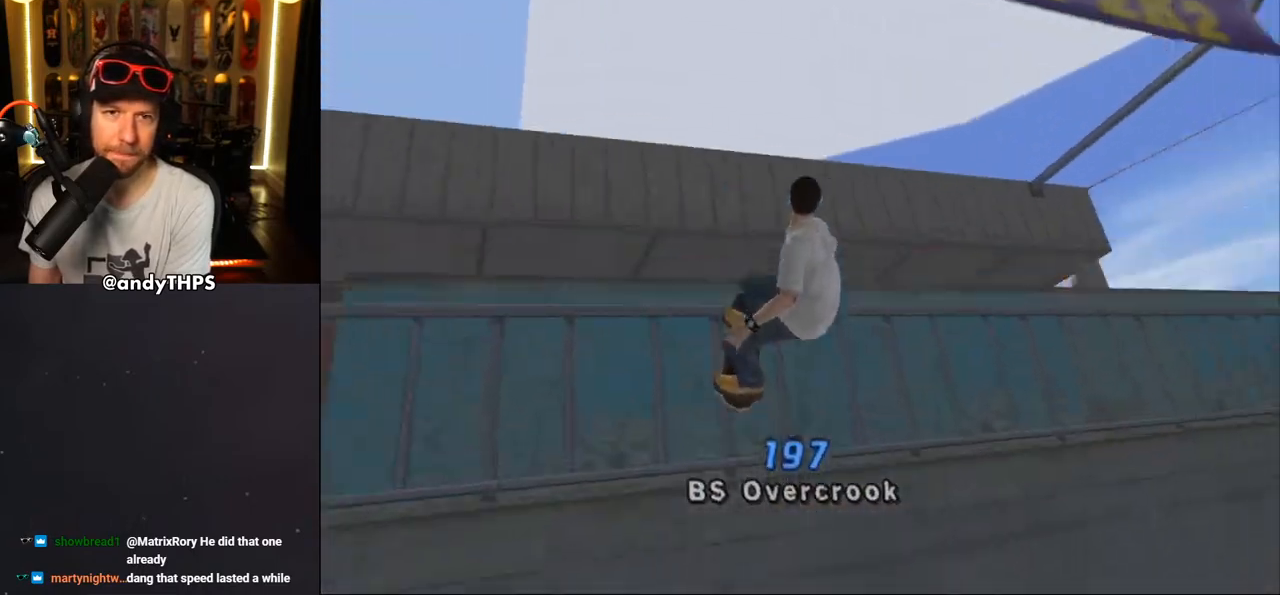
{"buttons": ["CROSS", "TRIANGLE"], "left_stick": "center", "right_stick": "center", "events": [[17, "DPAD_UP", "down"], [67, "DPAD_UP", "up"], [83, "CROSS", "down"], [433, "TRIANGLE", "down"]]}
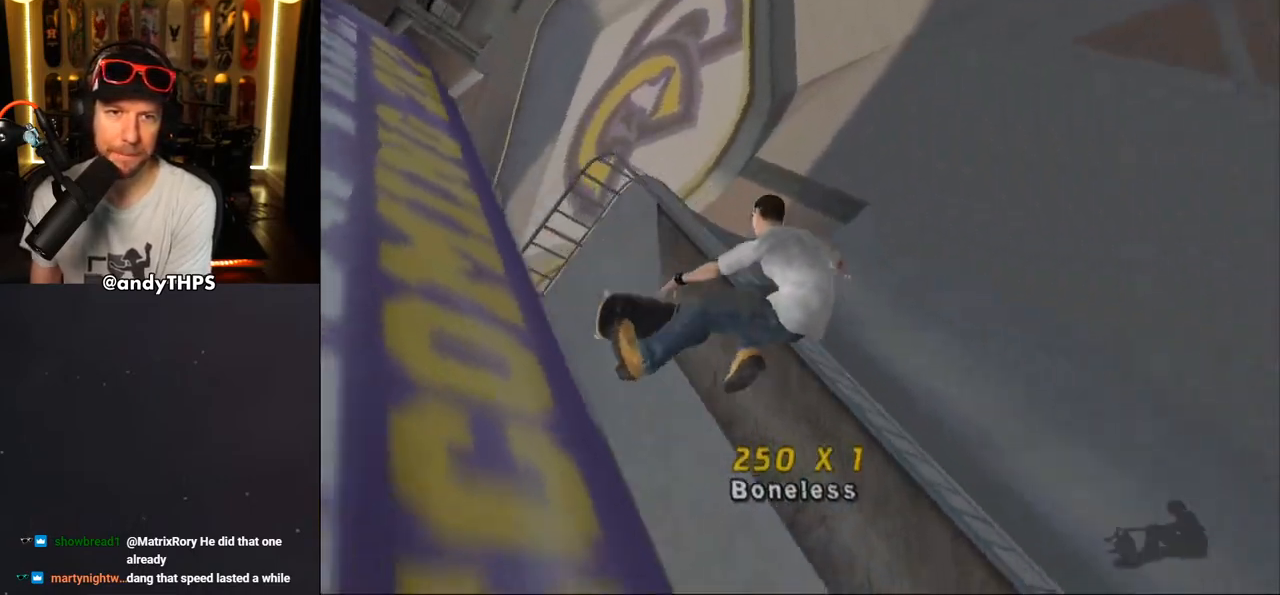
{"buttons": ["CROSS"], "left_stick": "center", "right_stick": "center", "events": [[67, "R1", "down"], [117, "R1", "up"], [150, "TRIANGLE", "up"]]}
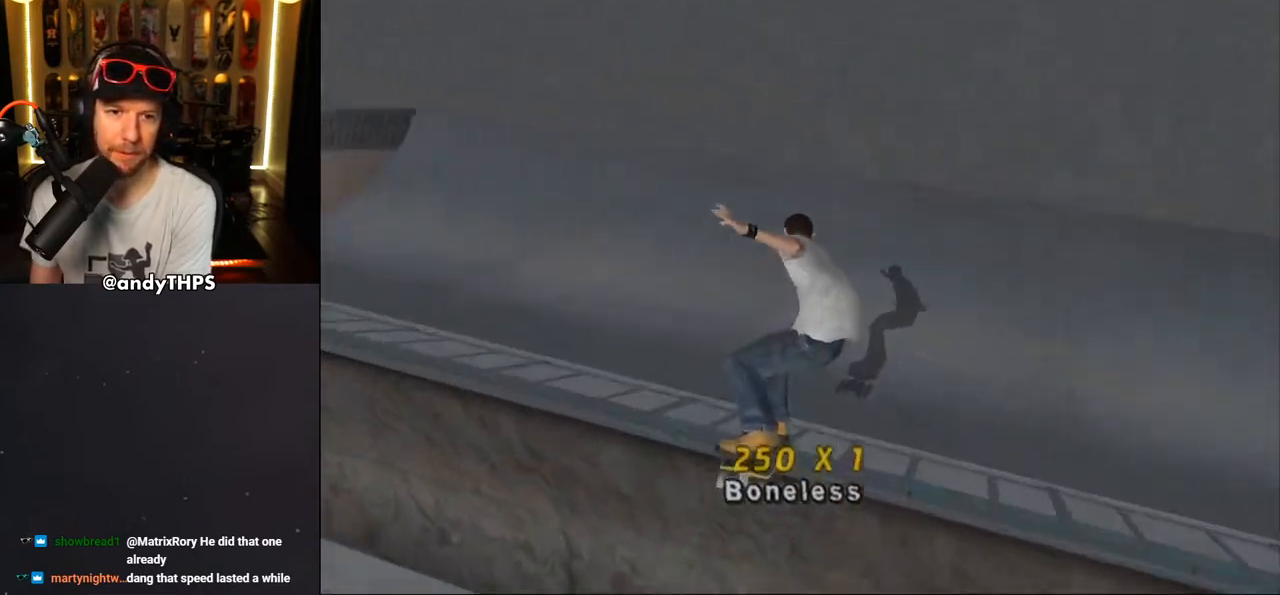
{"buttons": ["CROSS", "DPAD_LEFT"], "left_stick": "center", "right_stick": "center", "events": [[467, "DPAD_LEFT", "down"]]}
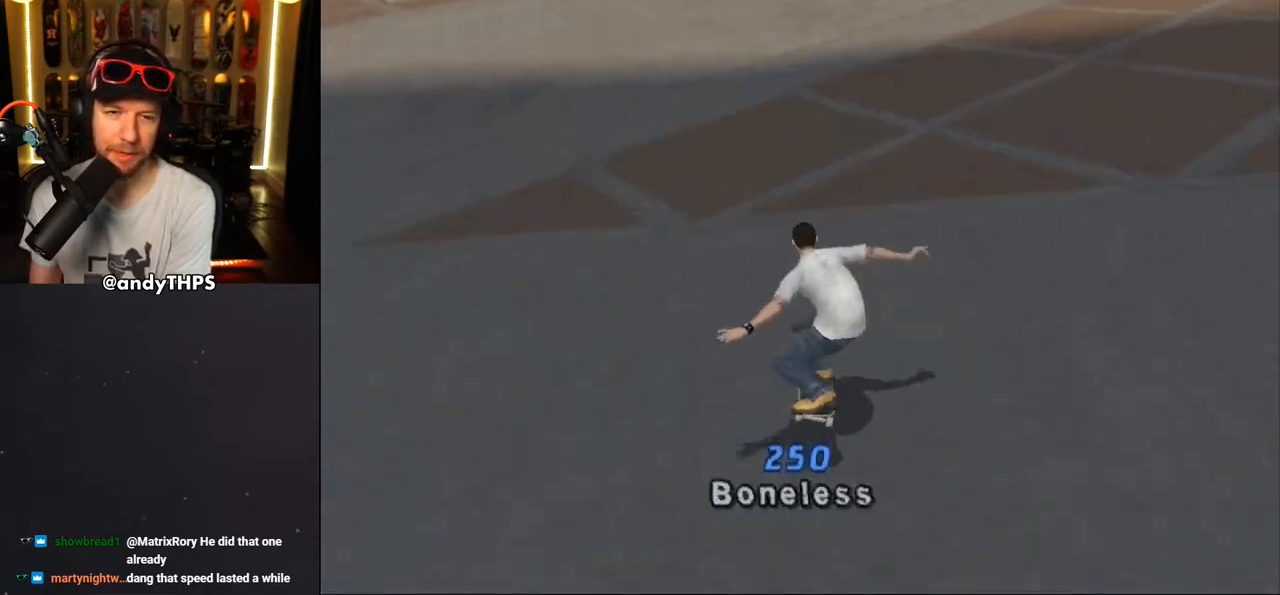
{"buttons": ["CROSS", "DPAD_DOWN", "DPAD_RIGHT"], "left_stick": "center", "right_stick": "center", "events": [[33, "DPAD_DOWN", "down"], [250, "DPAD_DOWN", "up"], [283, "DPAD_LEFT", "up"], [417, "DPAD_DOWN", "down"], [417, "DPAD_RIGHT", "down"]]}
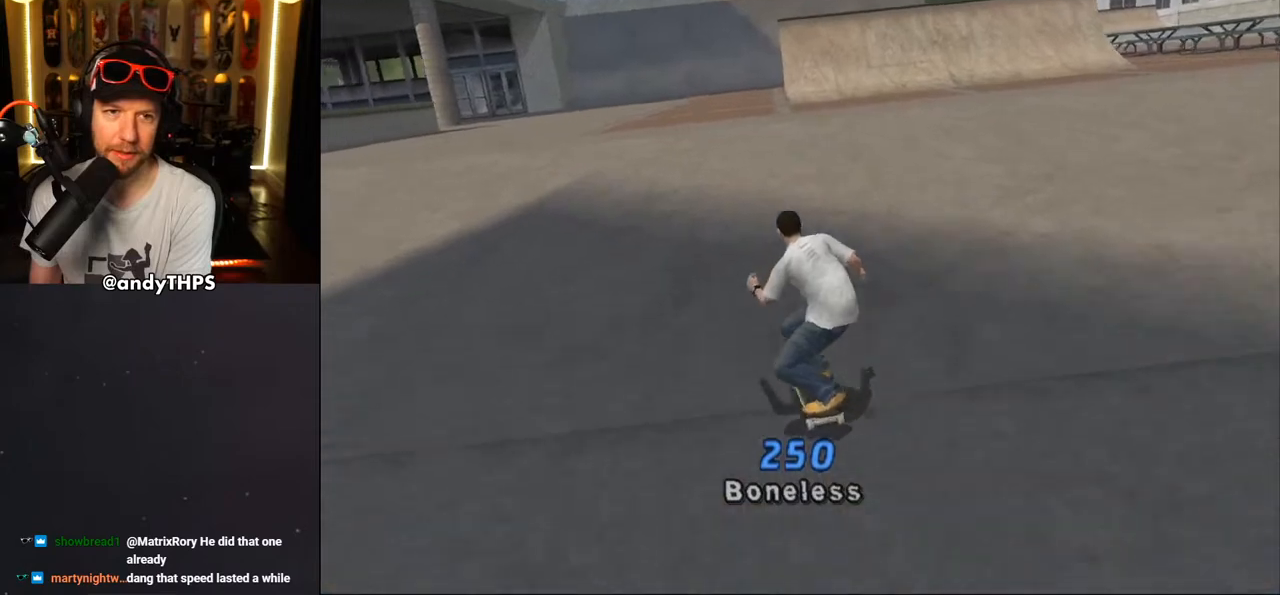
{"buttons": ["CROSS", "DPAD_LEFT"], "left_stick": "center", "right_stick": "center", "events": [[67, "DPAD_DOWN", "up"], [83, "DPAD_RIGHT", "up"], [167, "DPAD_LEFT", "down"]]}
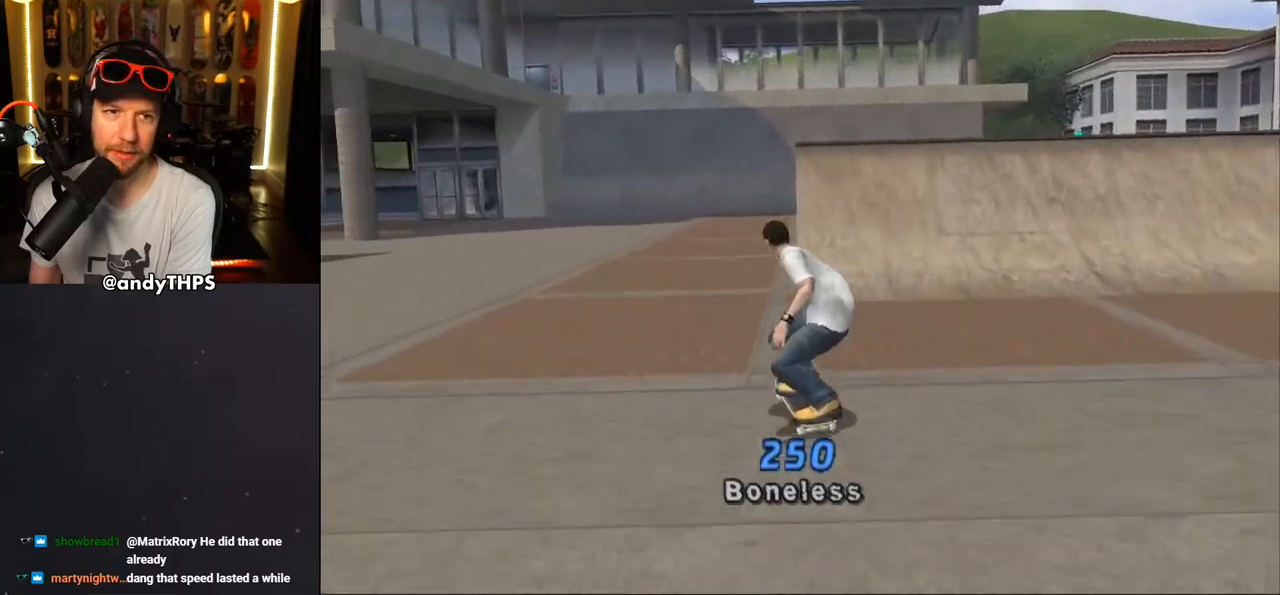
{"buttons": ["CROSS"], "left_stick": "center", "right_stick": "center", "events": [[33, "DPAD_LEFT", "up"], [200, "DPAD_LEFT", "down"], [317, "DPAD_LEFT", "up"]]}
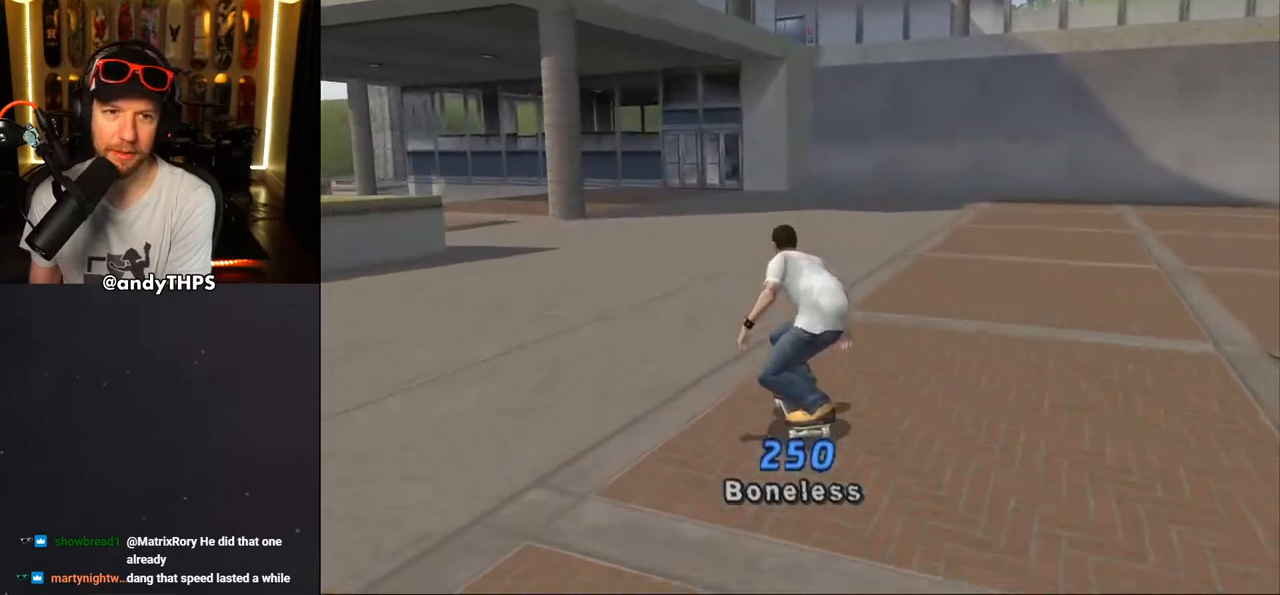
{"buttons": ["CROSS"], "left_stick": "center", "right_stick": "center", "events": []}
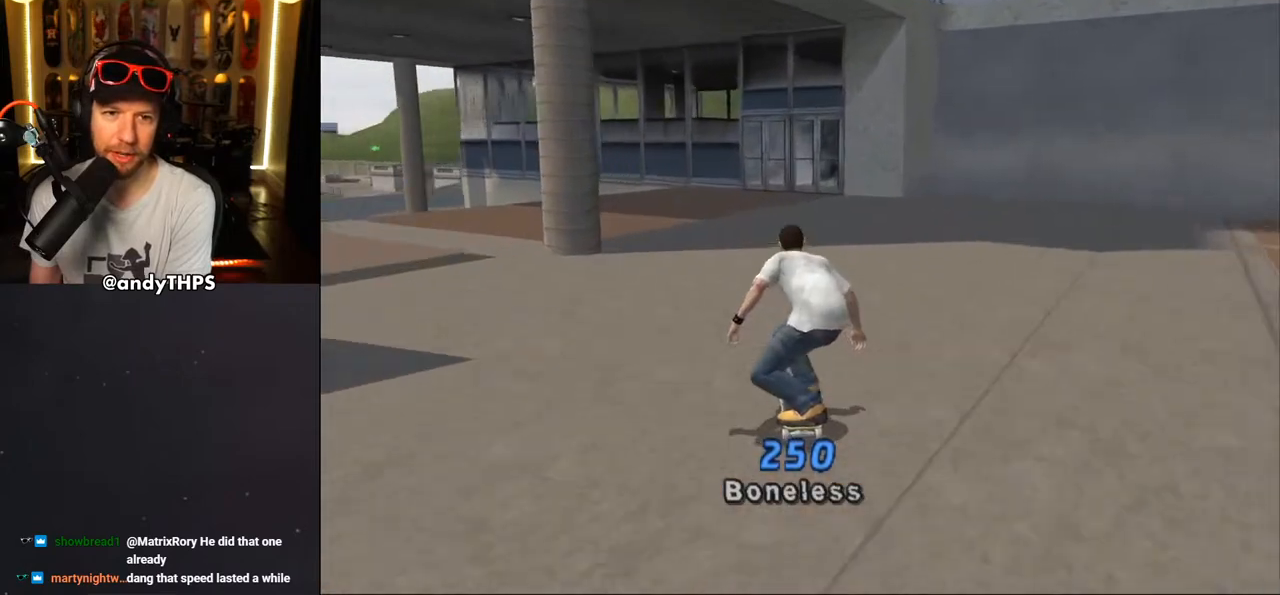
{"buttons": ["CROSS"], "left_stick": "center", "right_stick": "center", "events": []}
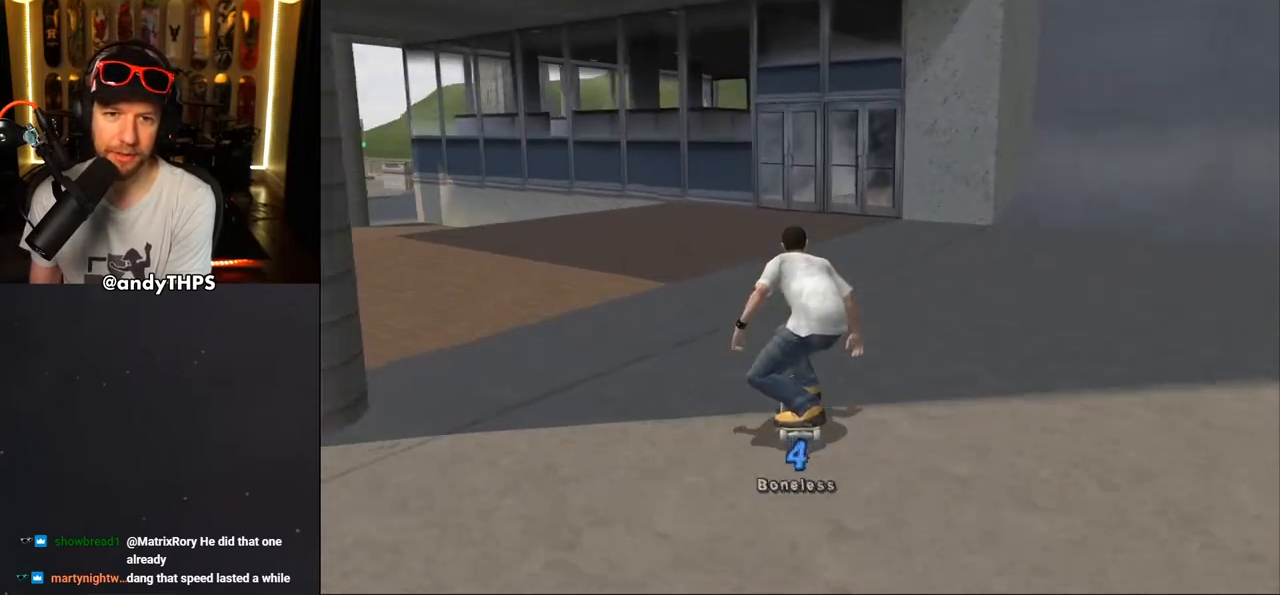
{"buttons": ["CROSS", "DPAD_RIGHT"], "left_stick": "center", "right_stick": "center", "events": [[383, "DPAD_RIGHT", "down"]]}
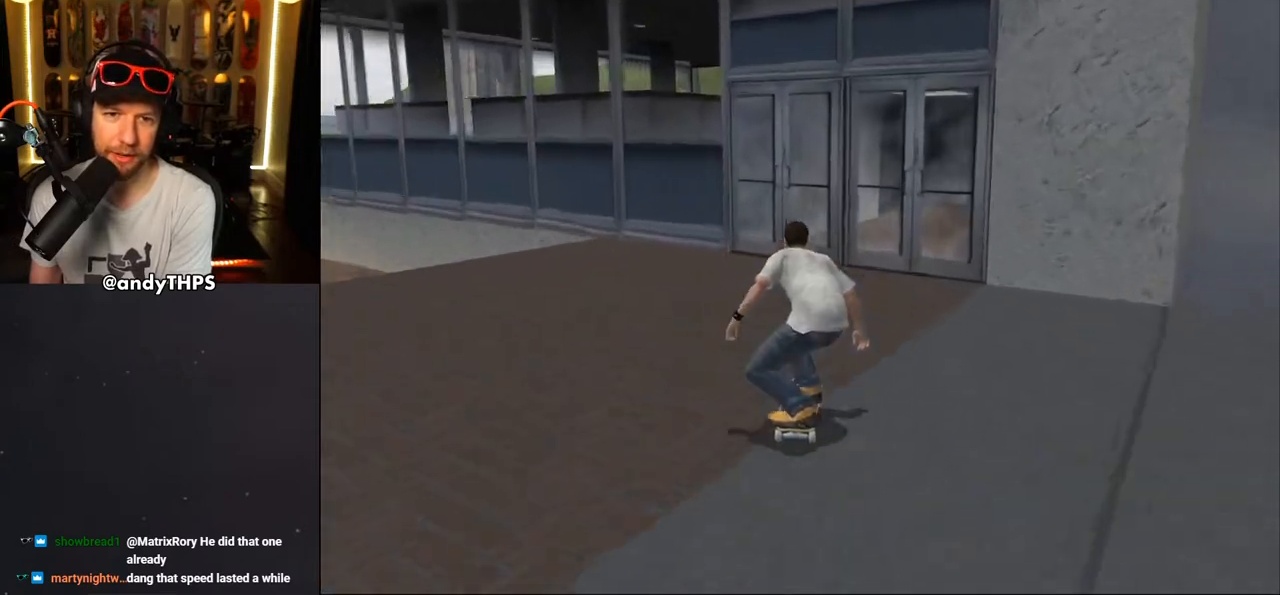
{"buttons": ["CROSS"], "left_stick": "center", "right_stick": "center", "events": [[100, "DPAD_RIGHT", "up"]]}
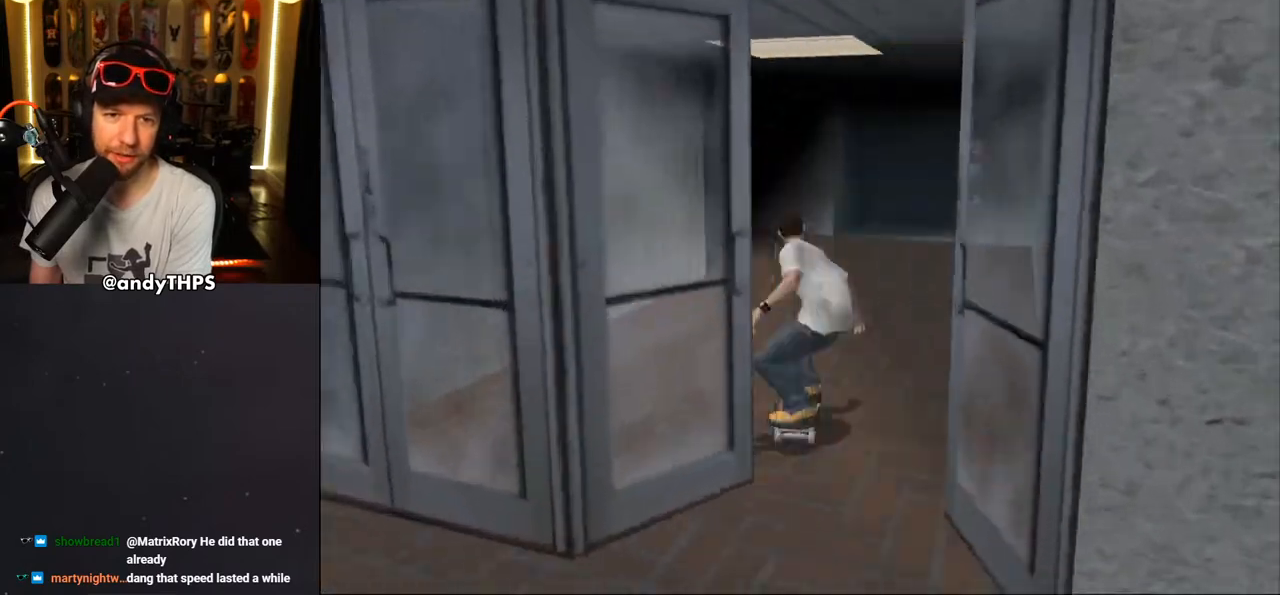
{"buttons": ["CROSS"], "left_stick": "center", "right_stick": "center", "events": [[150, "DPAD_RIGHT", "down"], [250, "DPAD_RIGHT", "up"]]}
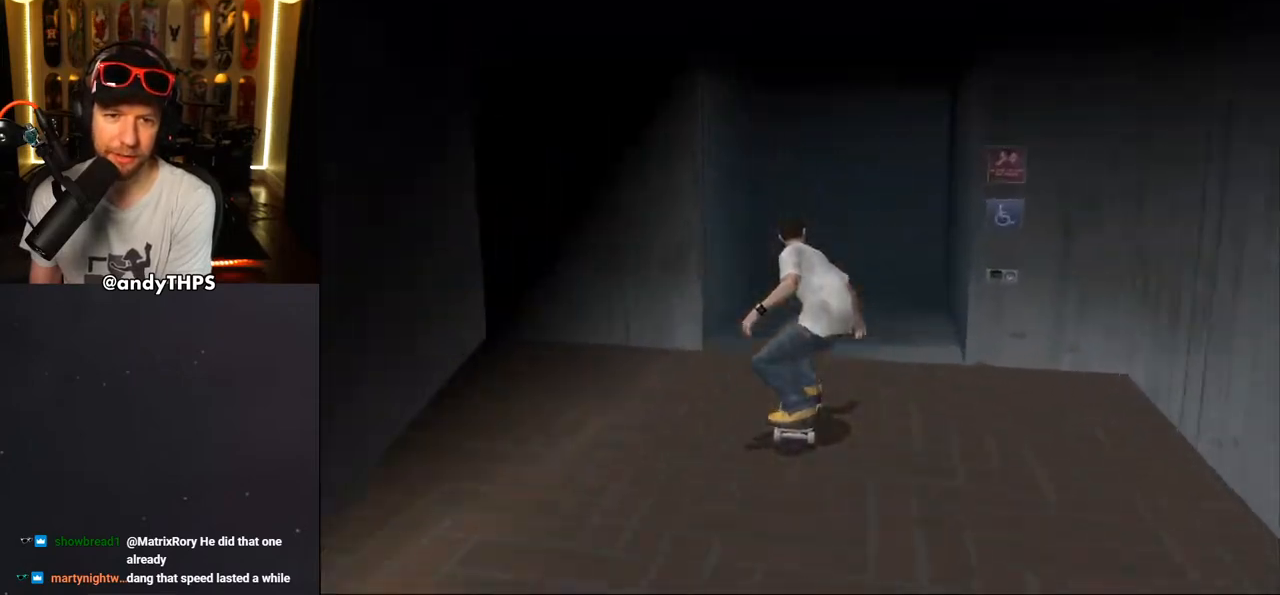
{"buttons": ["CROSS"], "left_stick": "center", "right_stick": "center", "events": []}
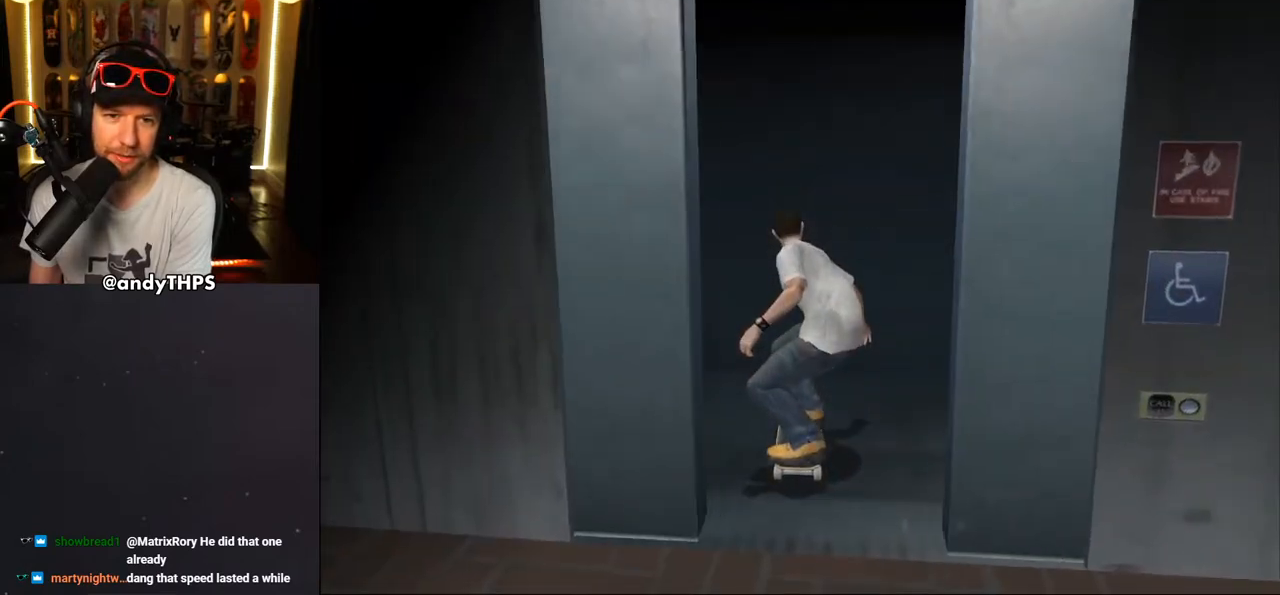
{"buttons": ["CROSS"], "left_stick": "center", "right_stick": "center", "events": []}
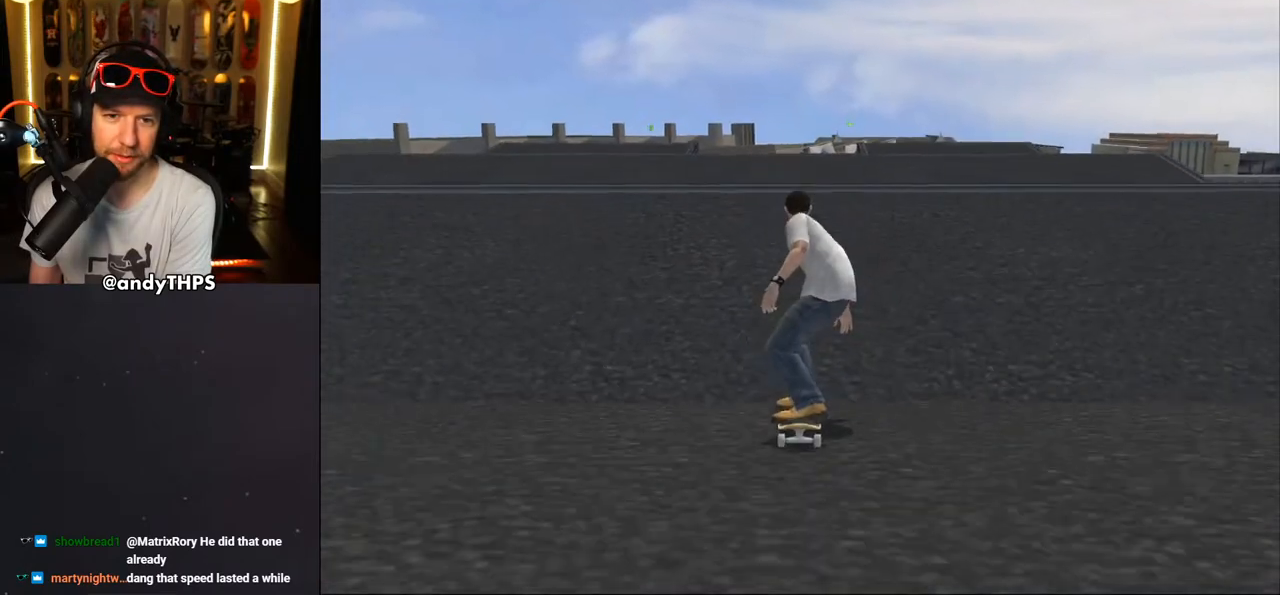
{"buttons": ["CROSS", "DPAD_DOWN", "DPAD_LEFT"], "left_stick": "center", "right_stick": "center", "events": [[67, "DPAD_DOWN", "down"], [383, "DPAD_LEFT", "down"]]}